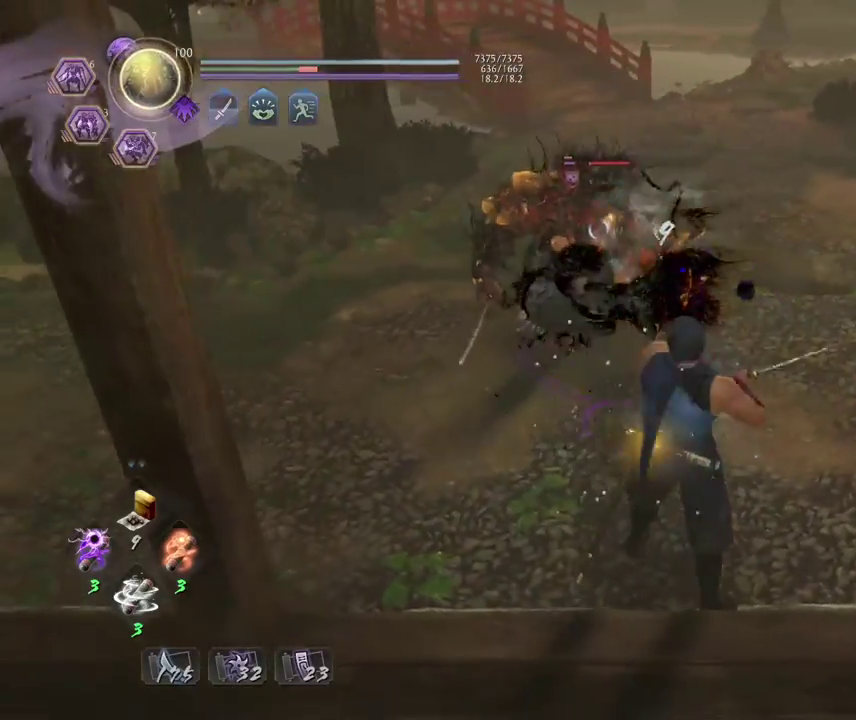
Gameplay with a controller (PlayStation layout); each line is a JSON object with the inputs held at the frame after it (dt_ms = milliseconds from this image to that frame). "events" lists button and stick changes between this image and that frame as [ms after this image, input, new state], when the widget could be followed in between.
{"dt_ms": 500, "buttons": ["CROSS", "R1"], "left_stick": "center", "right_stick": "center", "events": [[467, "R1", "down"], [500, "CROSS", "down"]]}
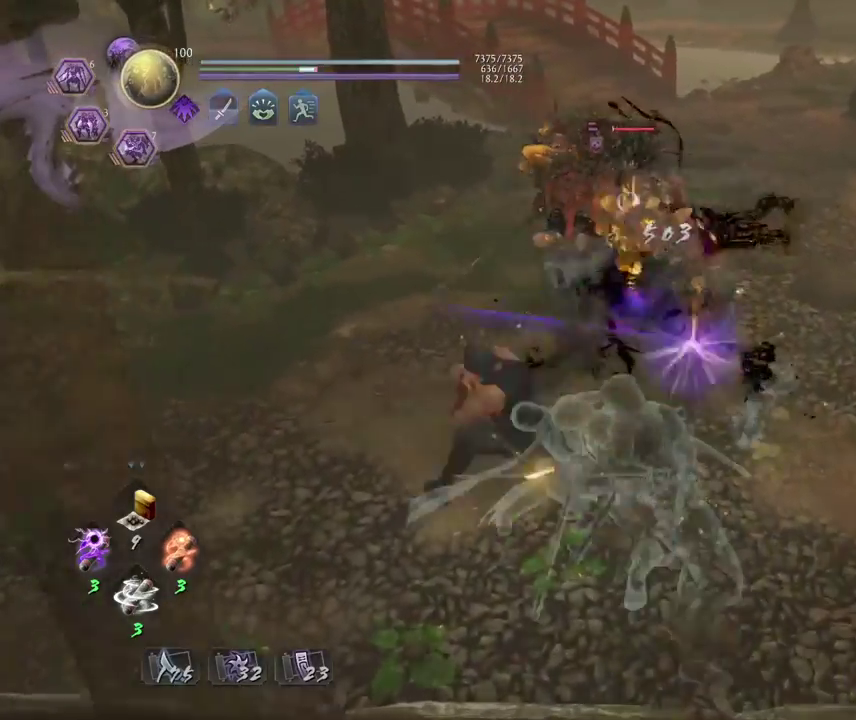
{"dt_ms": 300, "buttons": [], "left_stick": "up", "right_stick": "center", "events": [[67, "CROSS", "up"], [67, "R1", "up"], [150, "R1", "down"], [167, "CROSS", "down"], [267, "R1", "up"], [267, "left_stick", "up"], [283, "CROSS", "up"]]}
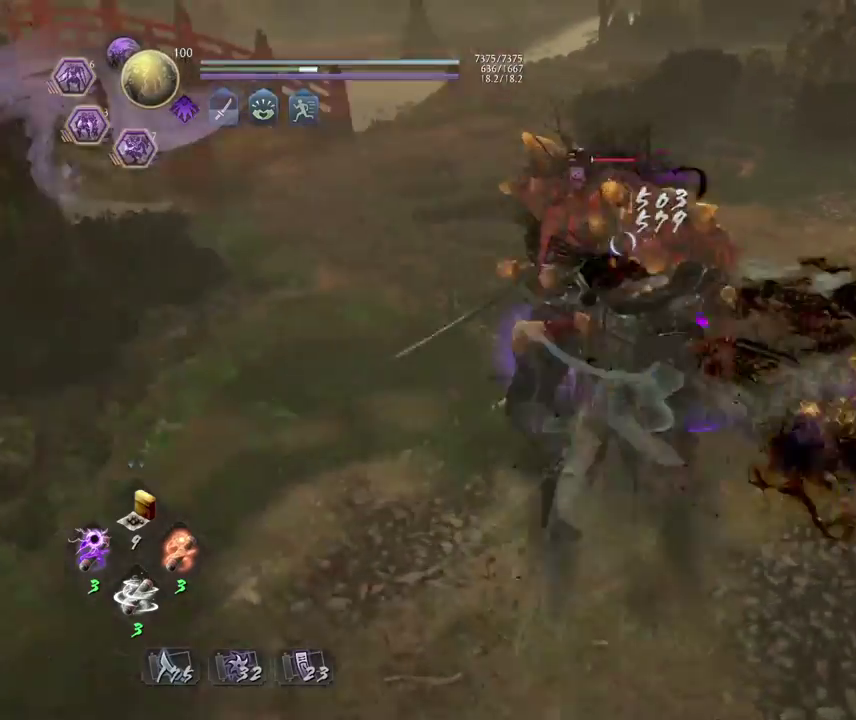
{"dt_ms": 900, "buttons": [], "left_stick": "center", "right_stick": "center", "events": [[167, "left_stick", "up-left"], [217, "CROSS", "down"], [233, "left_stick", "down-right"], [317, "left_stick", "up-left"], [483, "left_stick", "down-right"], [533, "left_stick", "up-left"], [583, "left_stick", "up"], [717, "SQUARE", "down"], [833, "SQUARE", "up"], [867, "CROSS", "up"], [867, "left_stick", "center"]]}
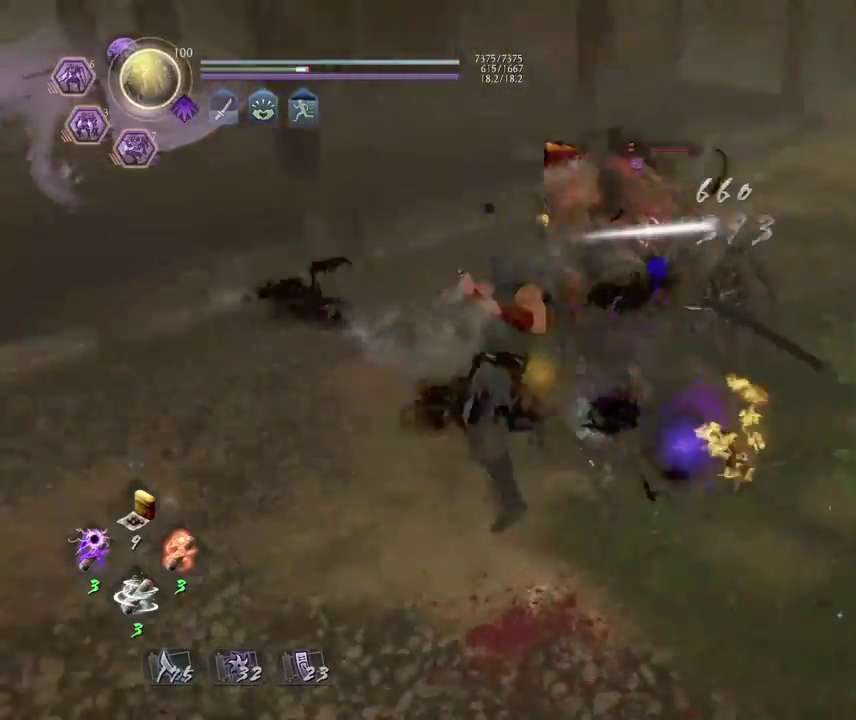
{"dt_ms": 300, "buttons": ["CIRCLE", "R1"], "left_stick": "center", "right_stick": "center", "events": [[100, "R1", "down"], [133, "CIRCLE", "down"]]}
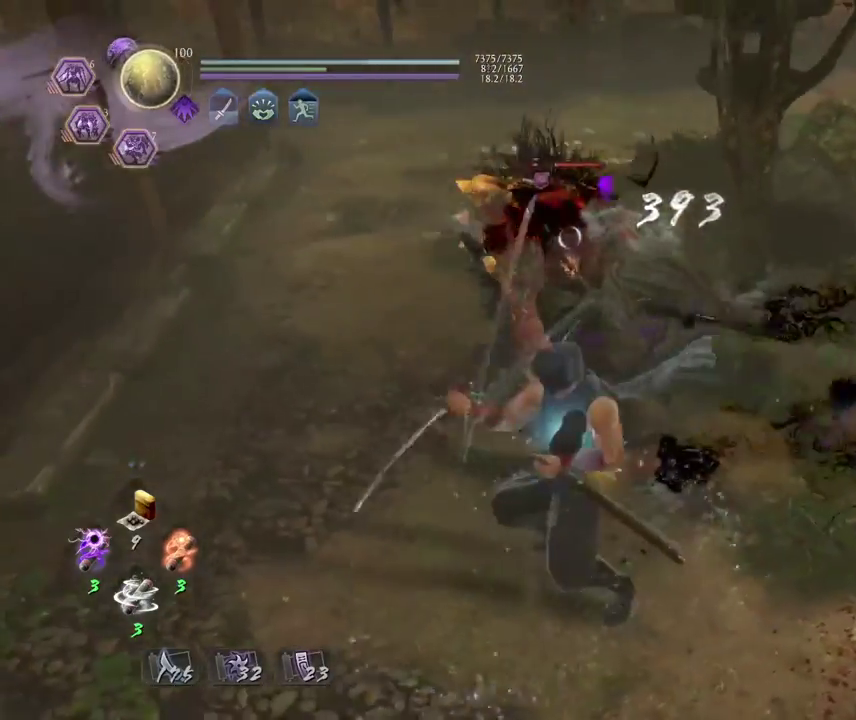
{"dt_ms": 500, "buttons": ["CIRCLE", "R1"], "left_stick": "center", "right_stick": "center", "events": []}
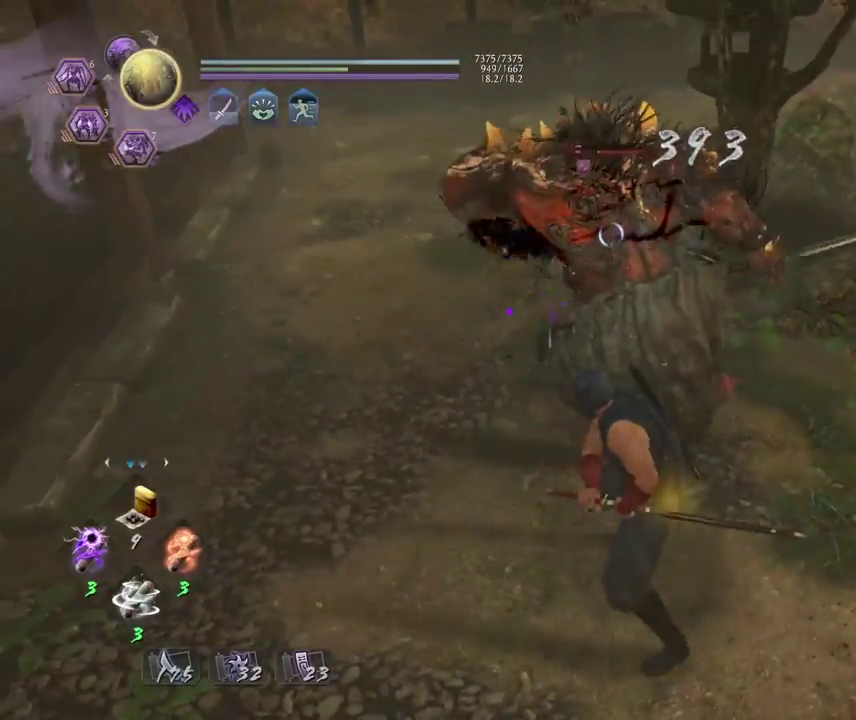
{"dt_ms": 400, "buttons": ["CIRCLE", "R1"], "left_stick": "center", "right_stick": "center", "events": []}
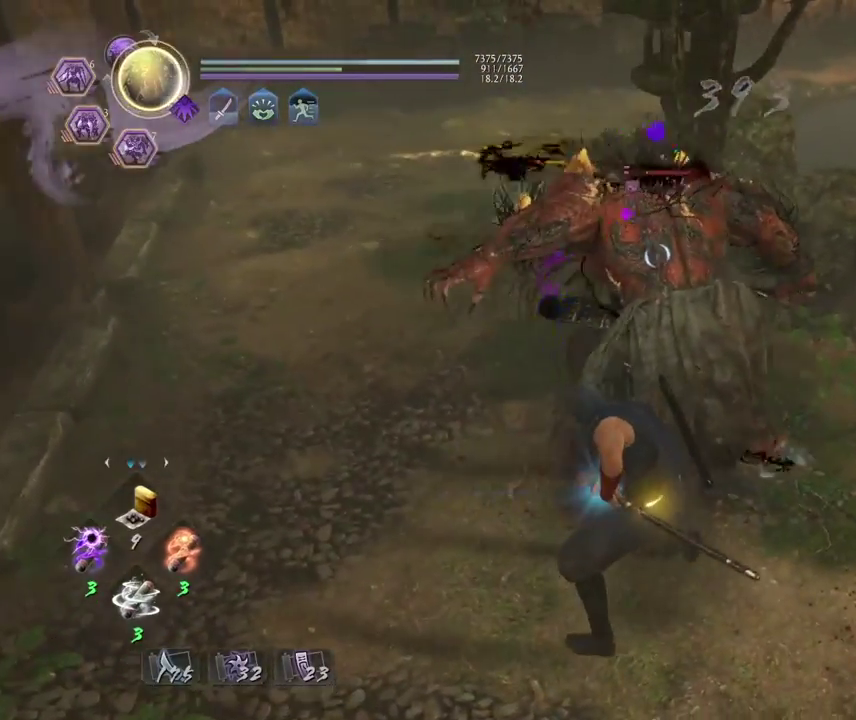
{"dt_ms": 600, "buttons": ["CIRCLE", "R1"], "left_stick": "center", "right_stick": "center", "events": []}
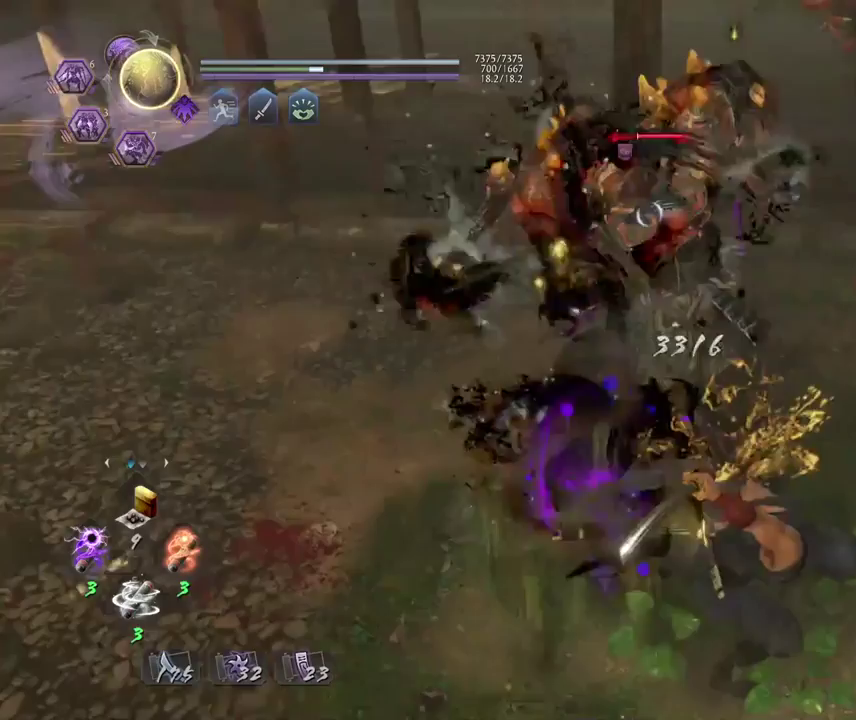
{"dt_ms": 300, "buttons": ["CIRCLE", "R1"], "left_stick": "center", "right_stick": "center", "events": [[83, "CIRCLE", "up"], [83, "R1", "up"], [217, "R1", "down"], [267, "CIRCLE", "down"]]}
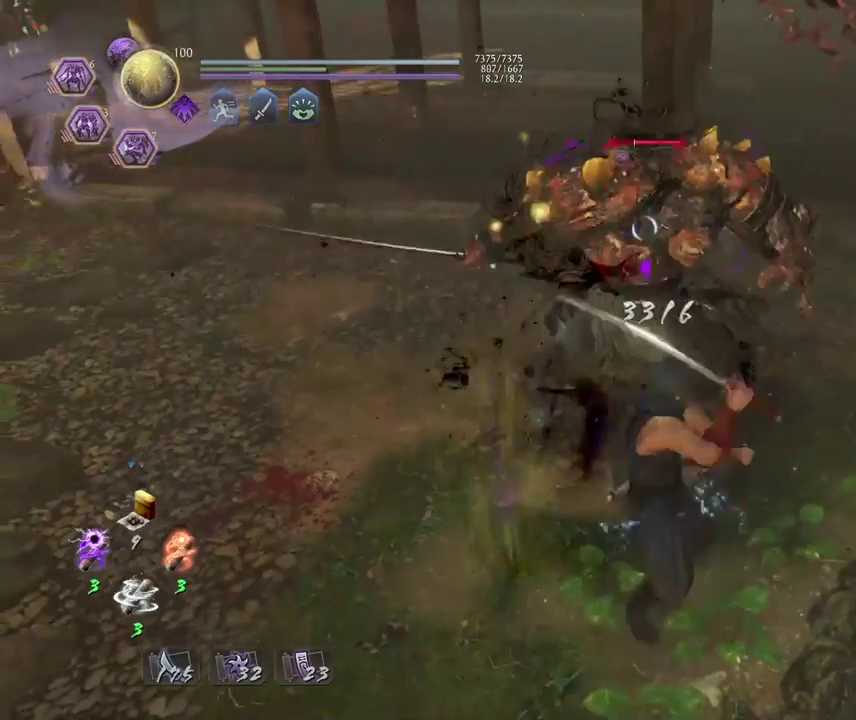
{"dt_ms": 700, "buttons": ["CIRCLE", "R1"], "left_stick": "center", "right_stick": "center", "events": []}
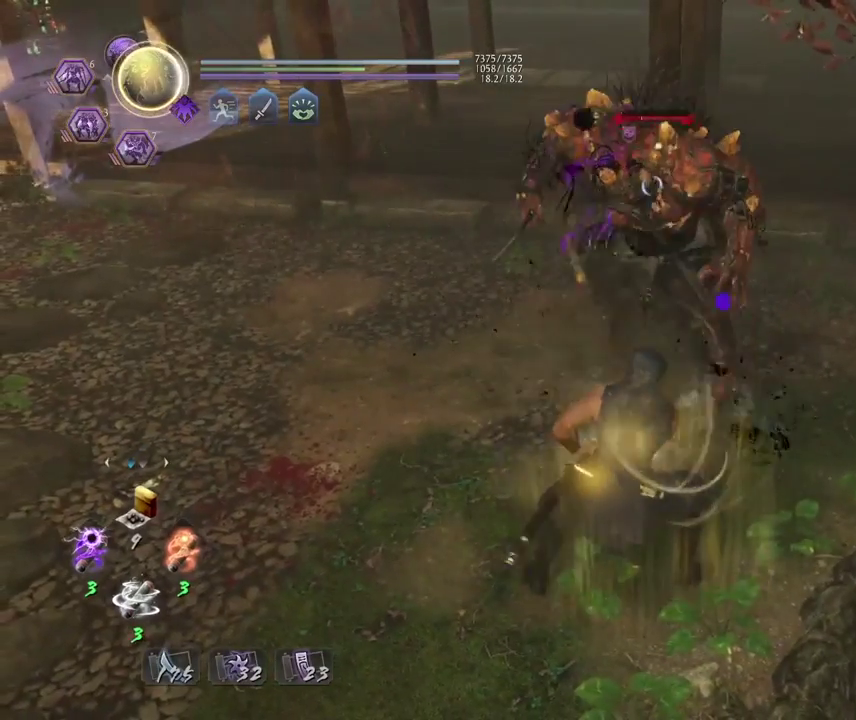
{"dt_ms": 500, "buttons": ["CIRCLE", "R1"], "left_stick": "center", "right_stick": "center", "events": []}
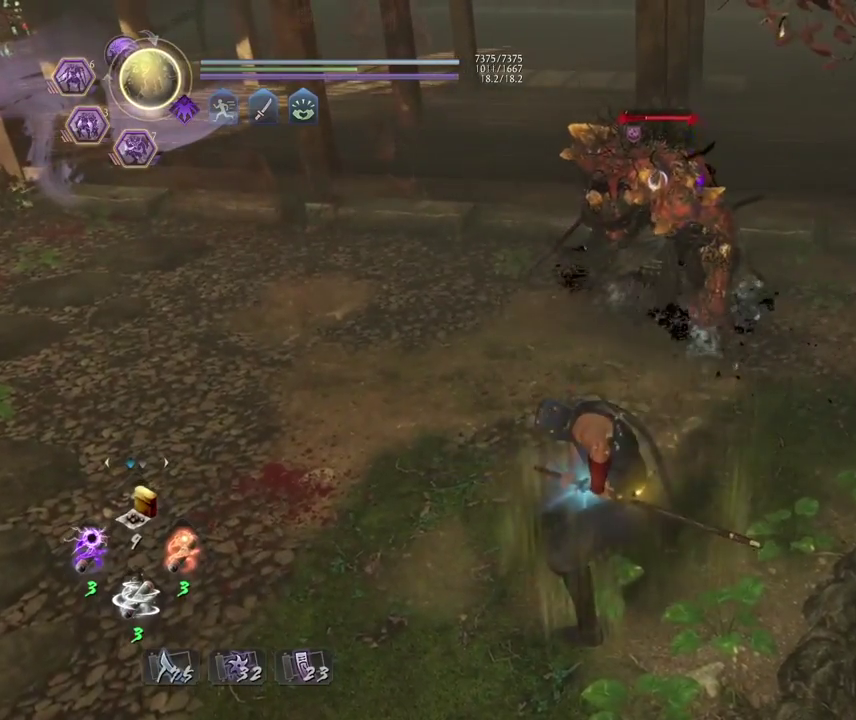
{"dt_ms": 500, "buttons": [], "left_stick": "center", "right_stick": "center", "events": [[450, "CIRCLE", "up"], [467, "R1", "up"]]}
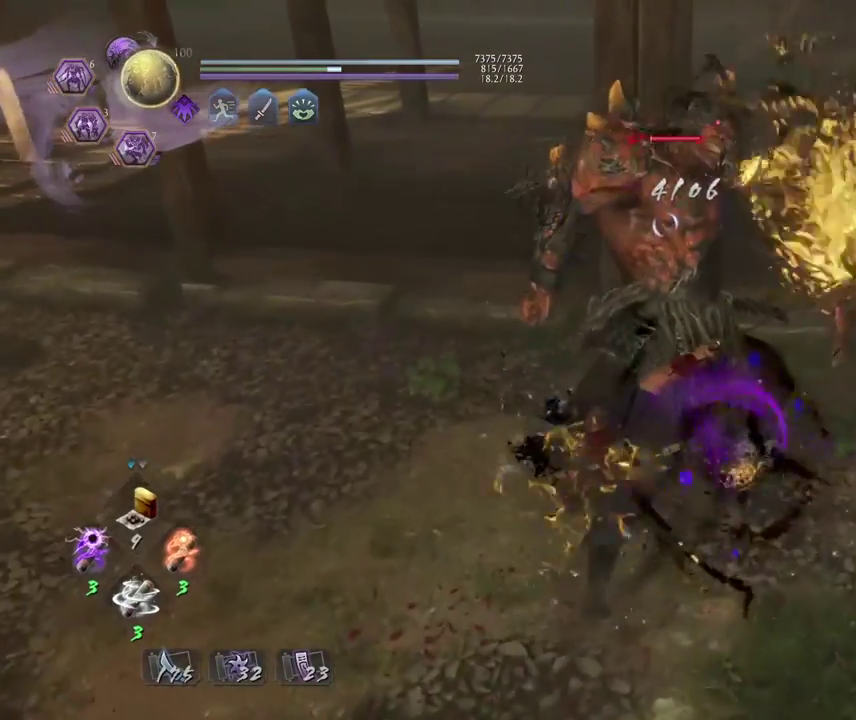
{"dt_ms": 300, "buttons": [], "left_stick": "center", "right_stick": "center", "events": [[117, "R1", "down"], [167, "CIRCLE", "down"], [250, "CIRCLE", "up"], [250, "R1", "up"]]}
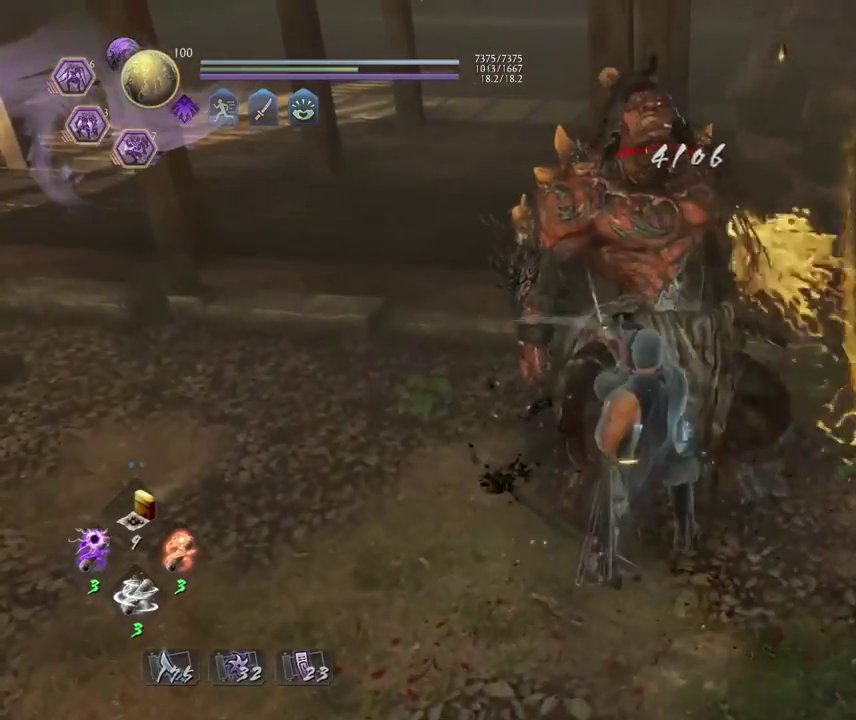
{"dt_ms": 700, "buttons": [], "left_stick": "center", "right_stick": "center", "events": []}
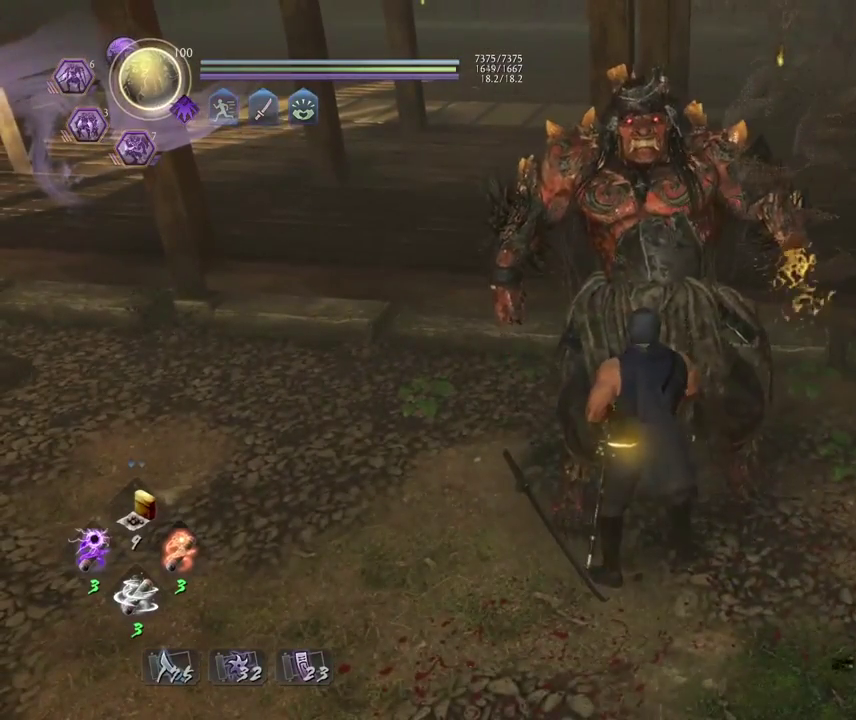
{"dt_ms": 500, "buttons": [], "left_stick": "center", "right_stick": "center", "events": []}
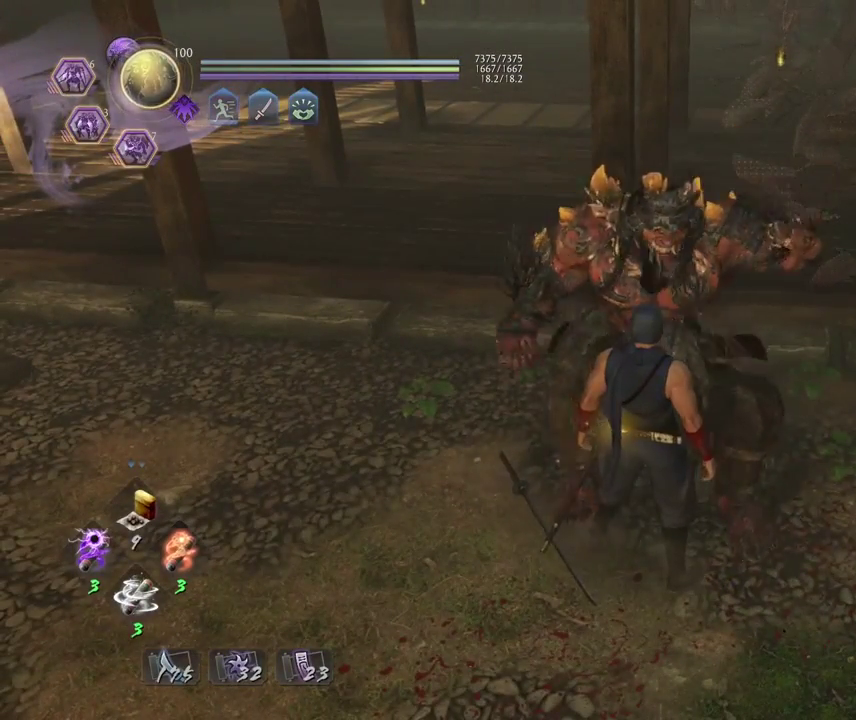
{"dt_ms": 500, "buttons": [], "left_stick": "center", "right_stick": "center", "events": []}
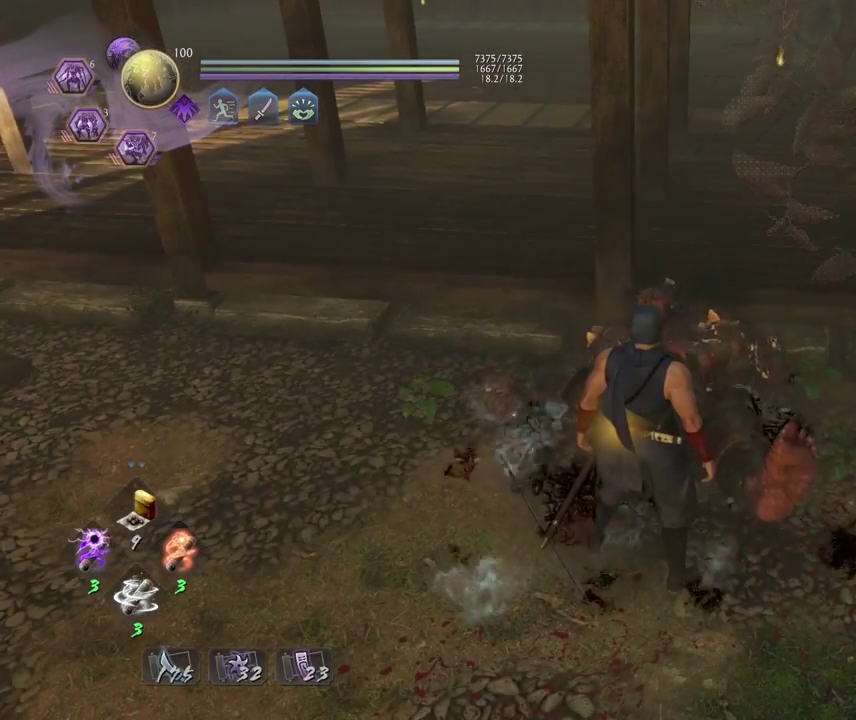
{"dt_ms": 300, "buttons": [], "left_stick": "center", "right_stick": "center", "events": []}
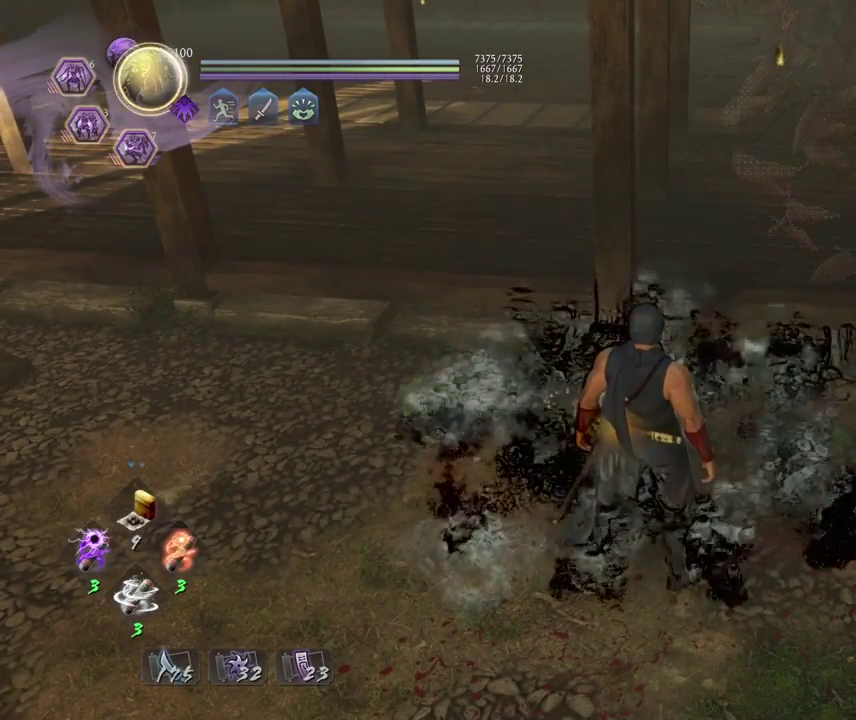
{"dt_ms": 900, "buttons": [], "left_stick": "center", "right_stick": "center", "events": []}
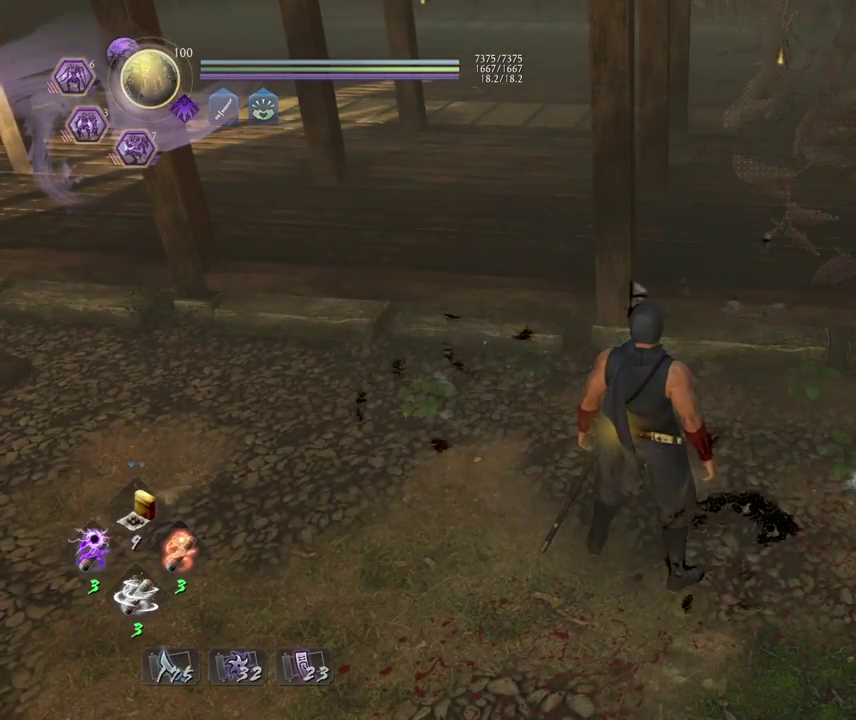
{"dt_ms": 300, "buttons": [], "left_stick": "center", "right_stick": "center", "events": []}
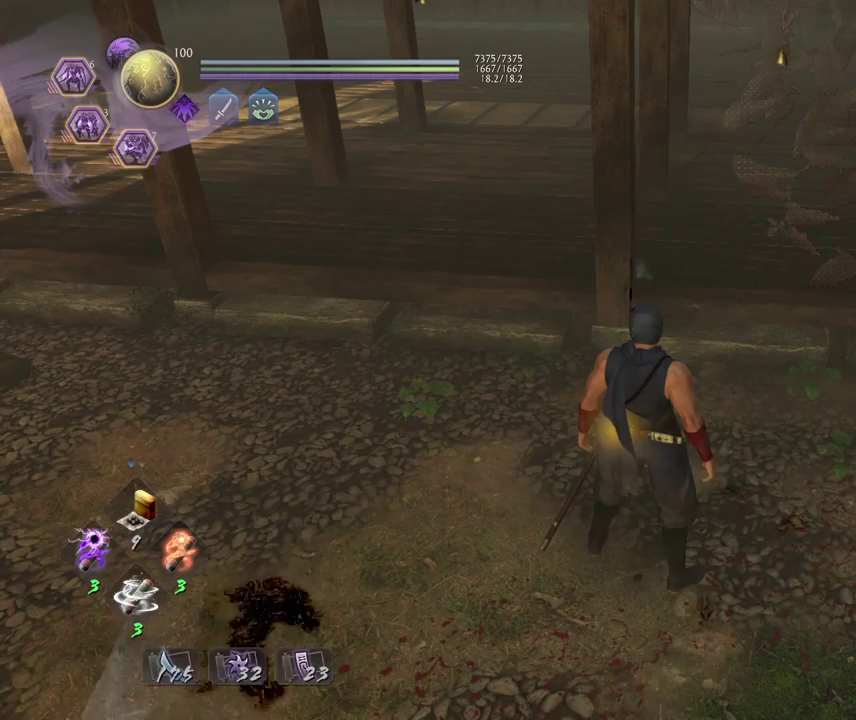
{"dt_ms": 500, "buttons": [], "left_stick": "center", "right_stick": "center", "events": []}
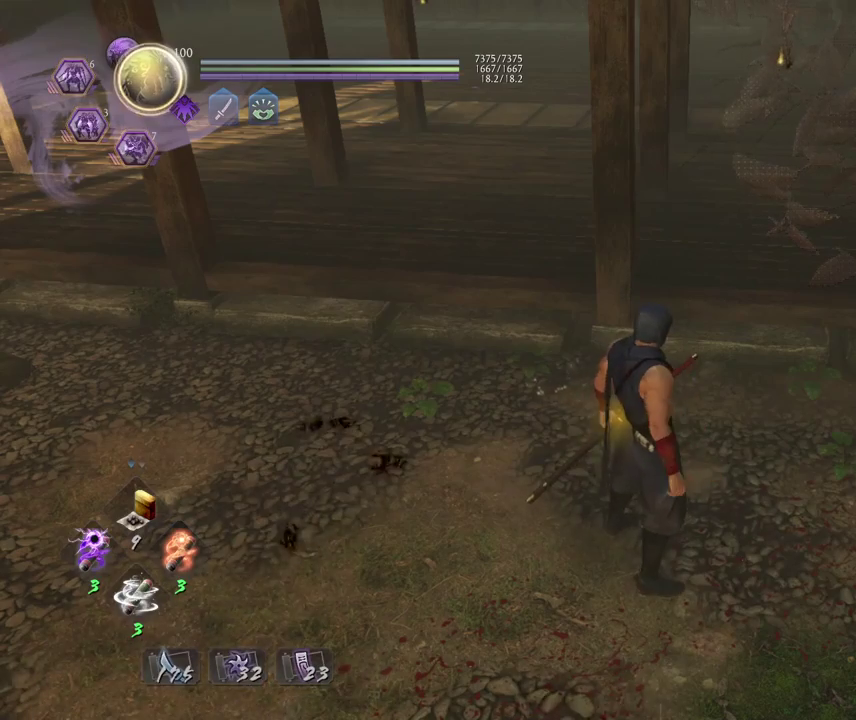
{"dt_ms": 500, "buttons": [], "left_stick": "center", "right_stick": "center", "events": []}
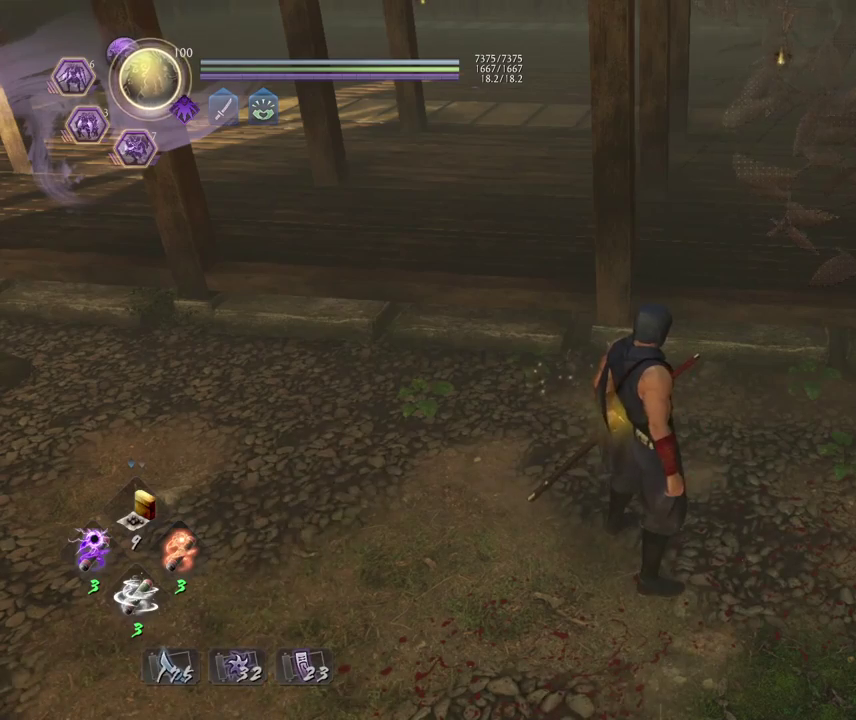
{"dt_ms": 500, "buttons": [], "left_stick": "left", "right_stick": "left", "events": [[33, "left_stick", "up-left"], [117, "left_stick", "left"], [467, "right_stick", "left"]]}
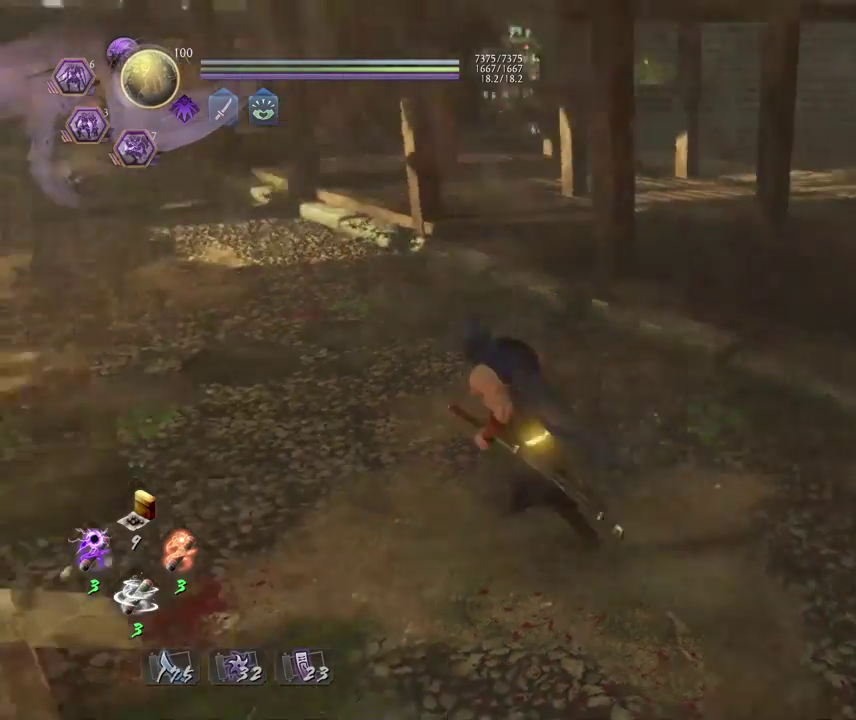
{"dt_ms": 400, "buttons": [], "left_stick": "up", "right_stick": "center", "events": [[250, "right_stick", "center"], [283, "left_stick", "up"]]}
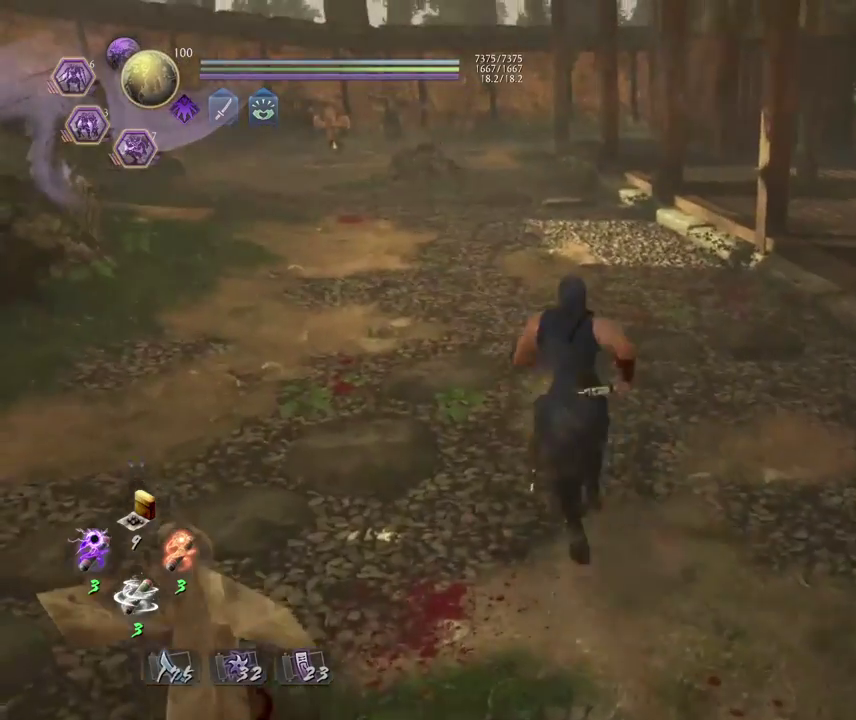
{"dt_ms": 700, "buttons": [], "left_stick": "up-left", "right_stick": "center", "events": [[233, "left_stick", "up-left"]]}
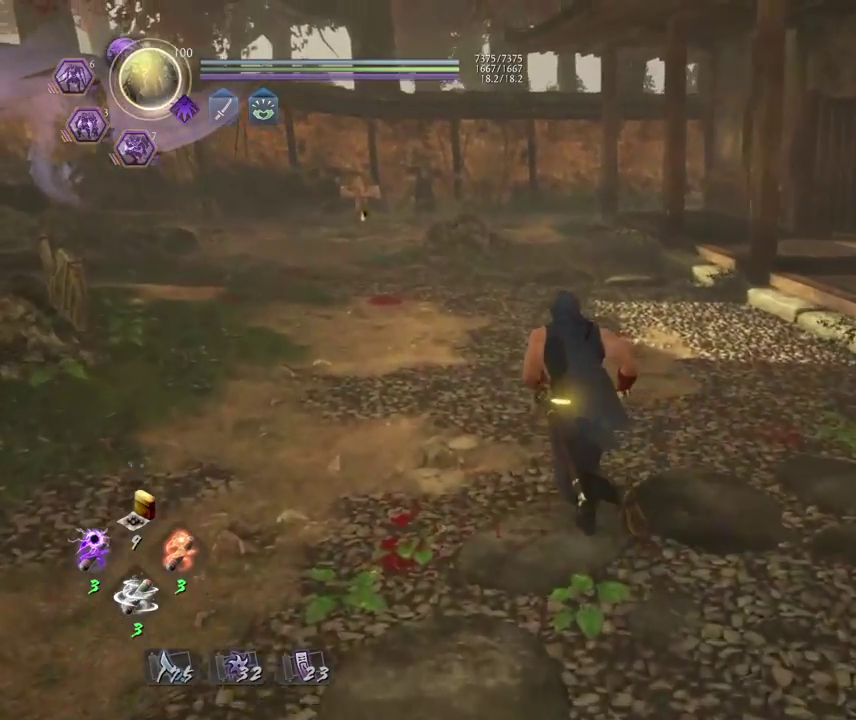
{"dt_ms": 400, "buttons": [], "left_stick": "up-left", "right_stick": "center", "events": [[183, "left_stick", "up"], [250, "left_stick", "up-left"], [300, "left_stick", "up"], [383, "left_stick", "up-left"]]}
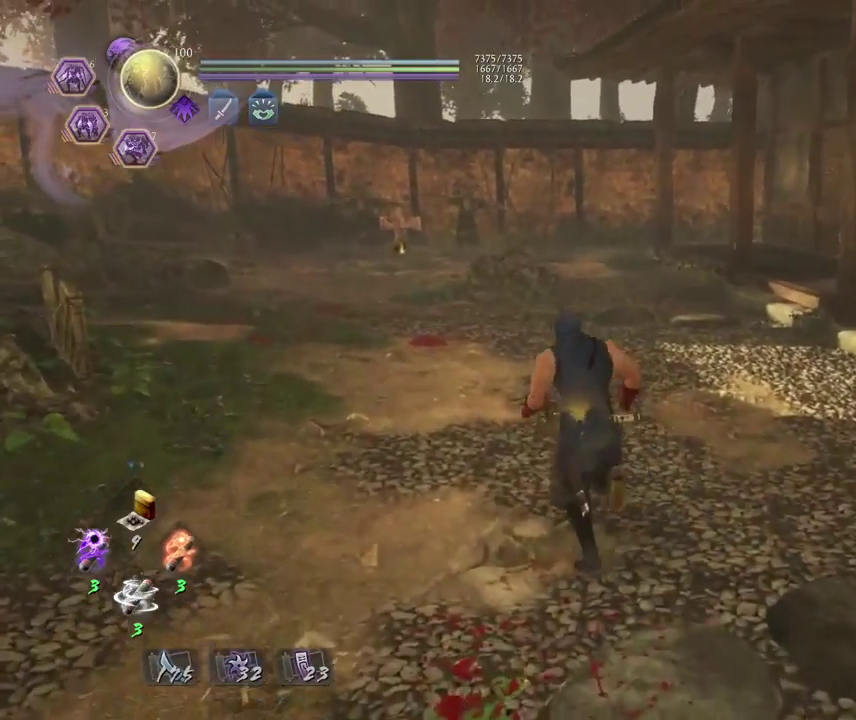
{"dt_ms": 400, "buttons": [], "left_stick": "up", "right_stick": "center", "events": [[33, "left_stick", "up"], [100, "R1", "down"], [167, "CIRCLE", "down"], [300, "CIRCLE", "up"], [317, "R1", "up"]]}
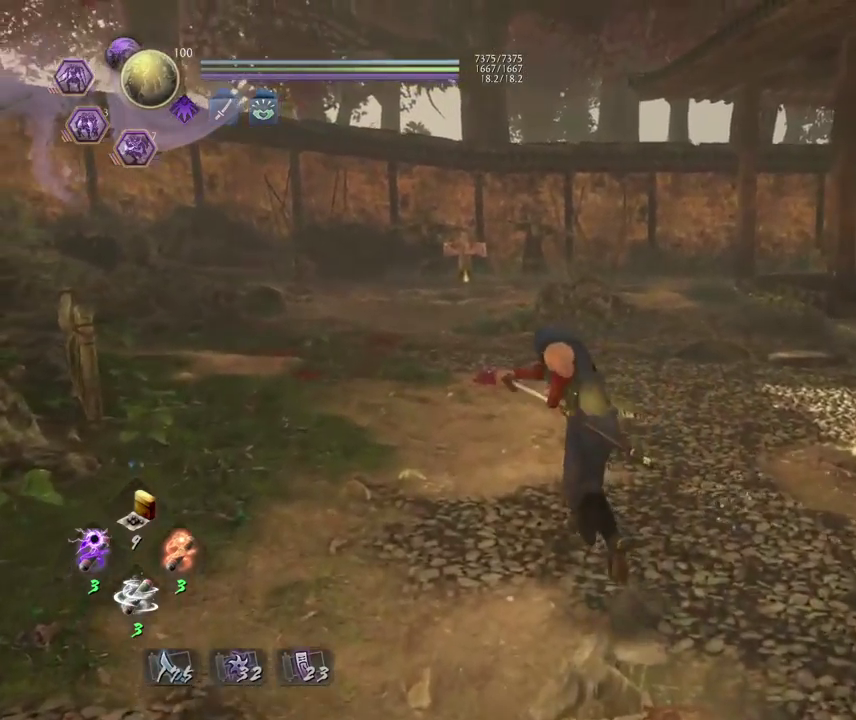
{"dt_ms": 700, "buttons": [], "left_stick": "up", "right_stick": "down-right", "events": [[433, "right_stick", "down-right"]]}